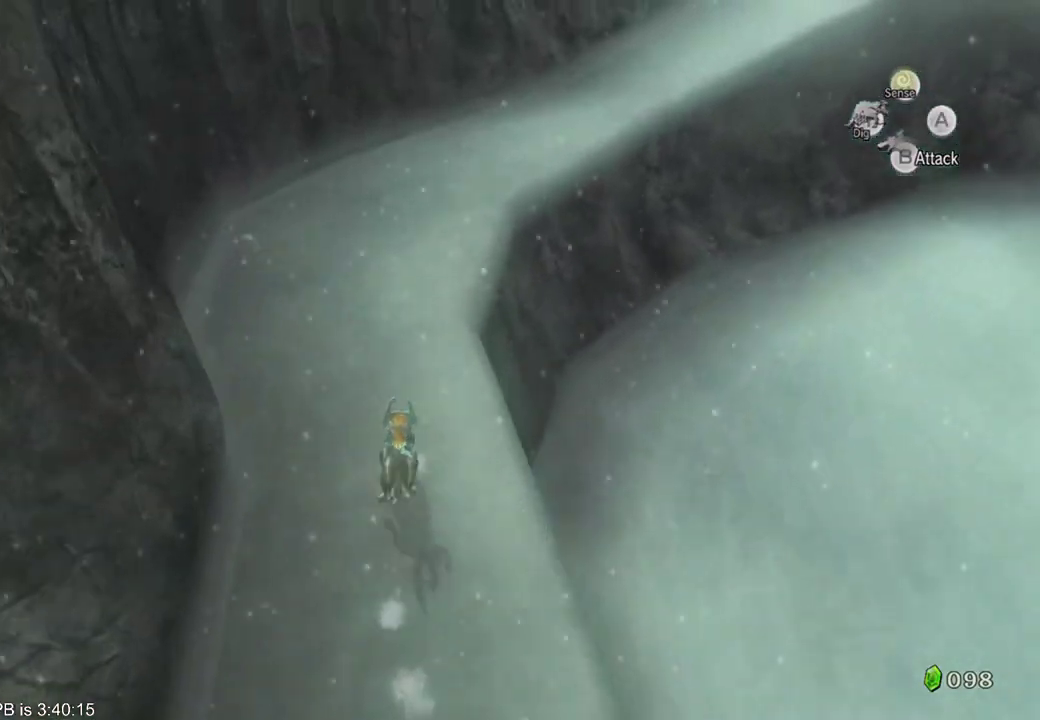
Gameplay with a controller (Xbox layout); each line is a JSON object with the inputs held at the frame after it (dt_ms = milliseconds from this image to that frame). "events" lists button and stick changes between this image and that frame as [ms after this image, input, new state], when the widget could be followed in between. Not read: L3 R3.
{"dt_ms": 500, "buttons": [], "left_stick": "up", "right_stick": "center", "events": [[200, "B", "down"], [200, "R2", "down"], [267, "R2", "up"], [300, "B", "up"]]}
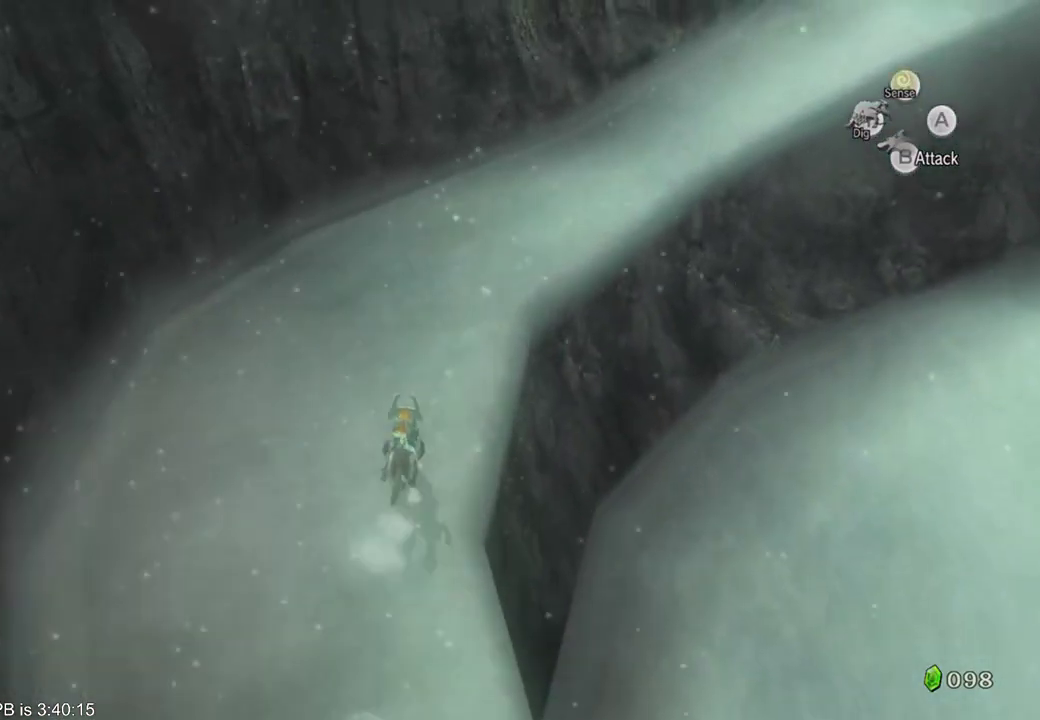
{"dt_ms": 1000, "buttons": [], "left_stick": "up-right", "right_stick": "left"}
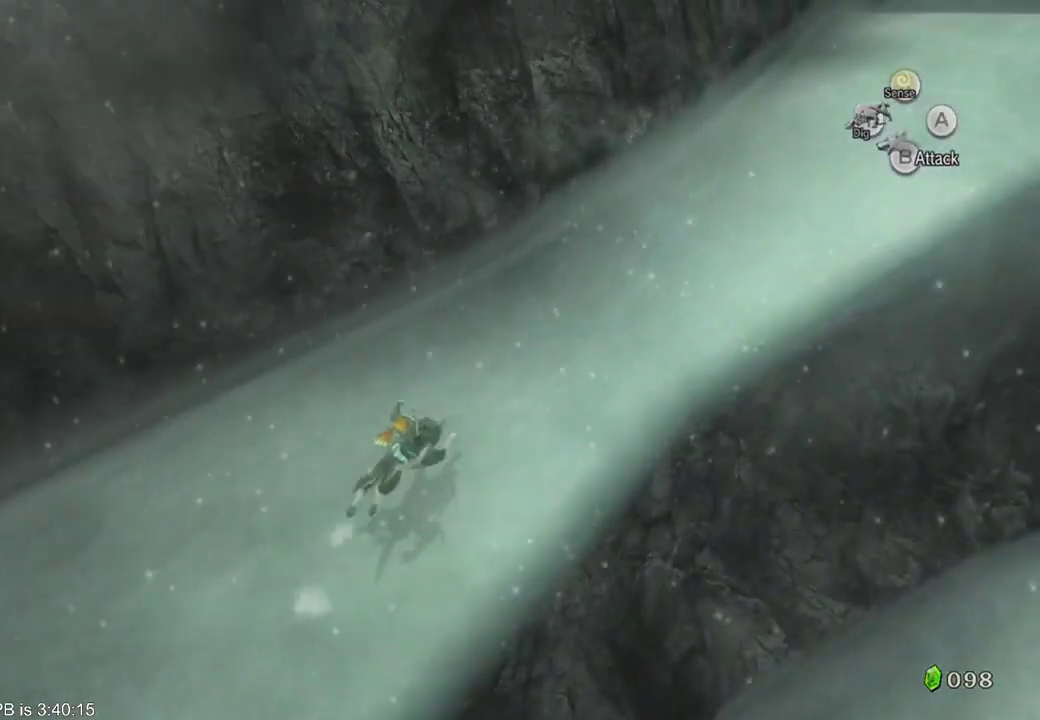
{"dt_ms": 500, "buttons": ["B"], "left_stick": "up", "right_stick": "center"}
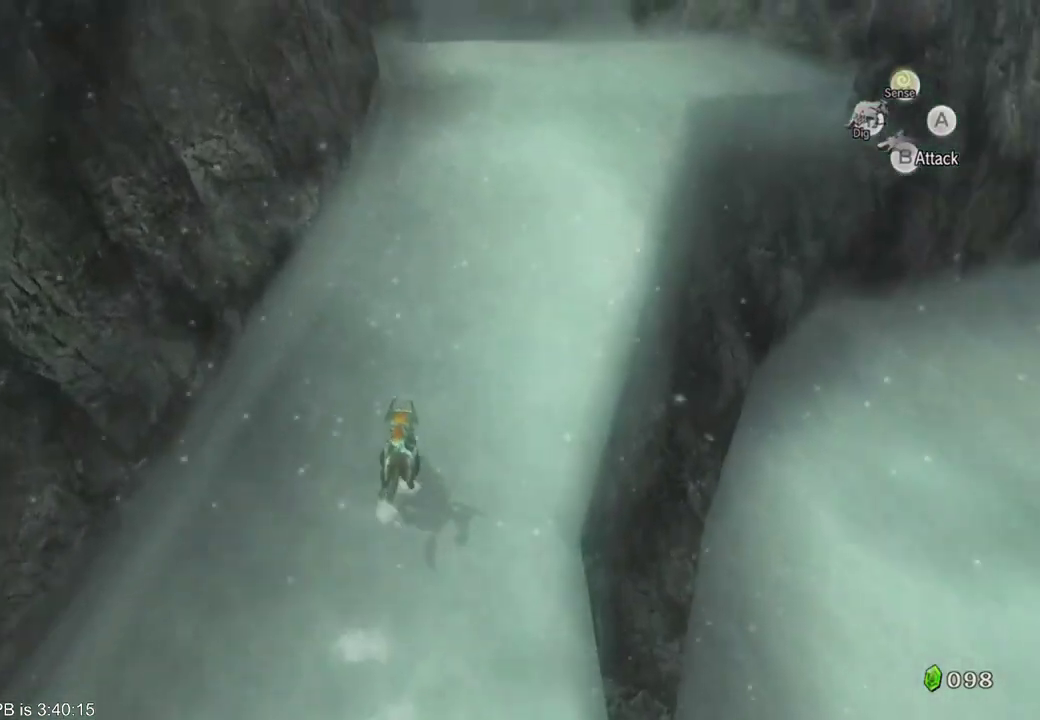
{"dt_ms": 500, "buttons": [], "left_stick": "up", "right_stick": "center", "events": [[67, "R2", "down"], [167, "B", "up"], [167, "R2", "up"], [233, "B", "down"], [233, "R2", "down"], [300, "B", "up"], [300, "R2", "up"], [433, "B", "down"], [500, "B", "up"]]}
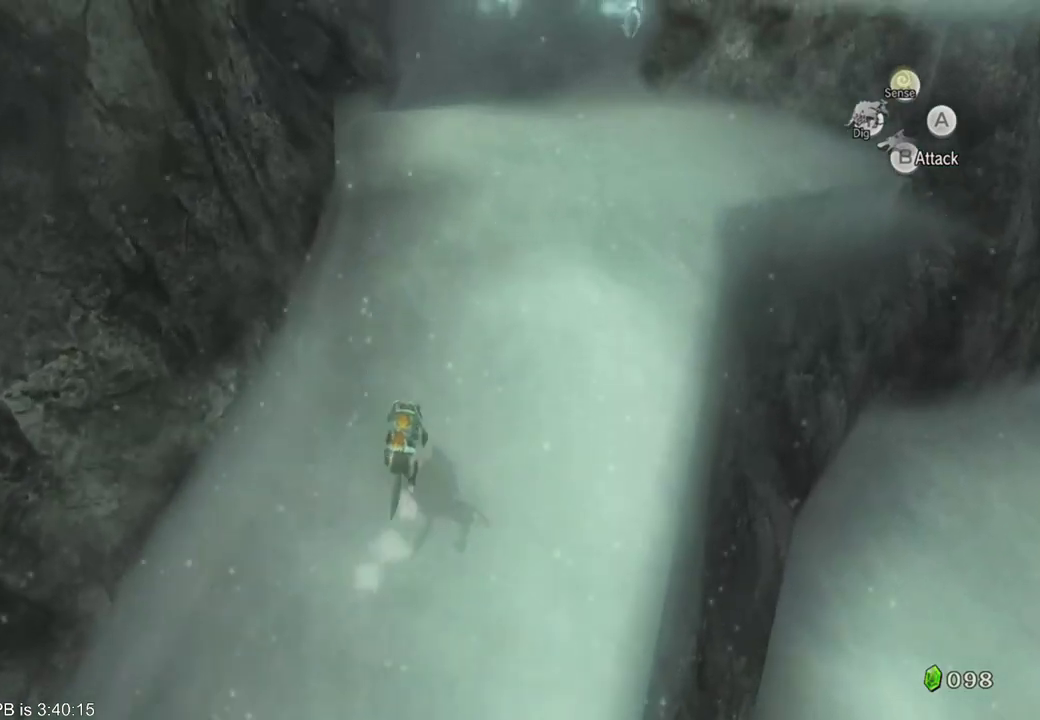
{"dt_ms": 500, "buttons": [], "left_stick": "up", "right_stick": "center", "events": [[67, "B", "down"], [67, "R2", "down"], [167, "B", "up"], [233, "B", "down"], [467, "B", "up"], [467, "R2", "up"]]}
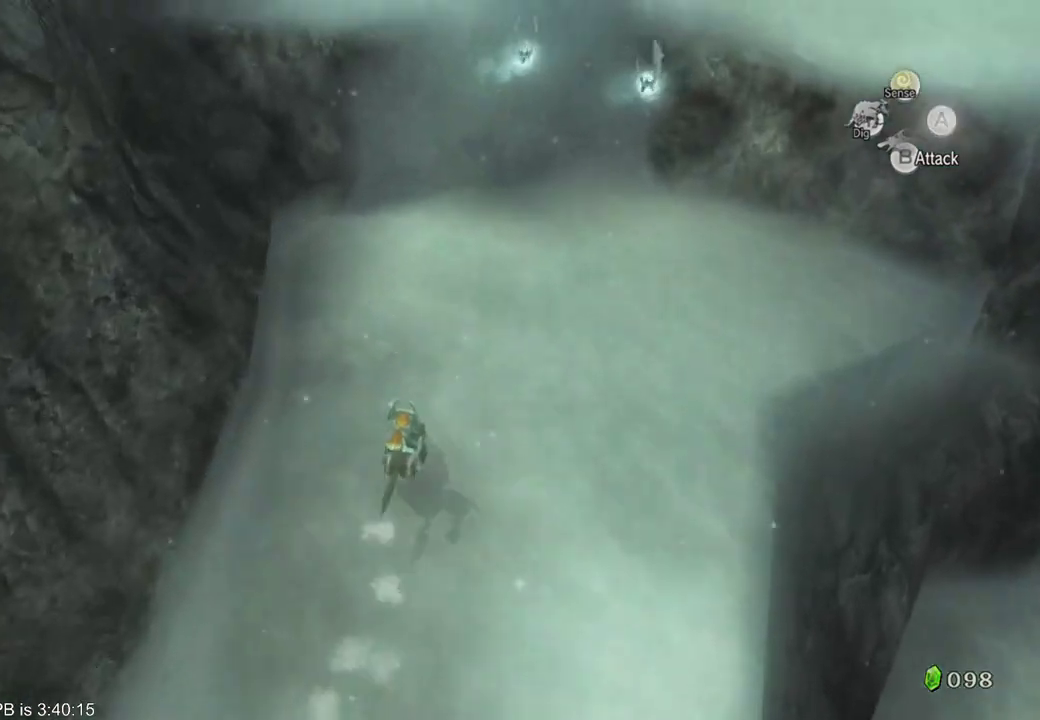
{"dt_ms": 500, "buttons": [], "left_stick": "up", "right_stick": "center", "events": [[33, "B", "down"], [33, "R2", "down"], [133, "B", "up"], [133, "R2", "up"]]}
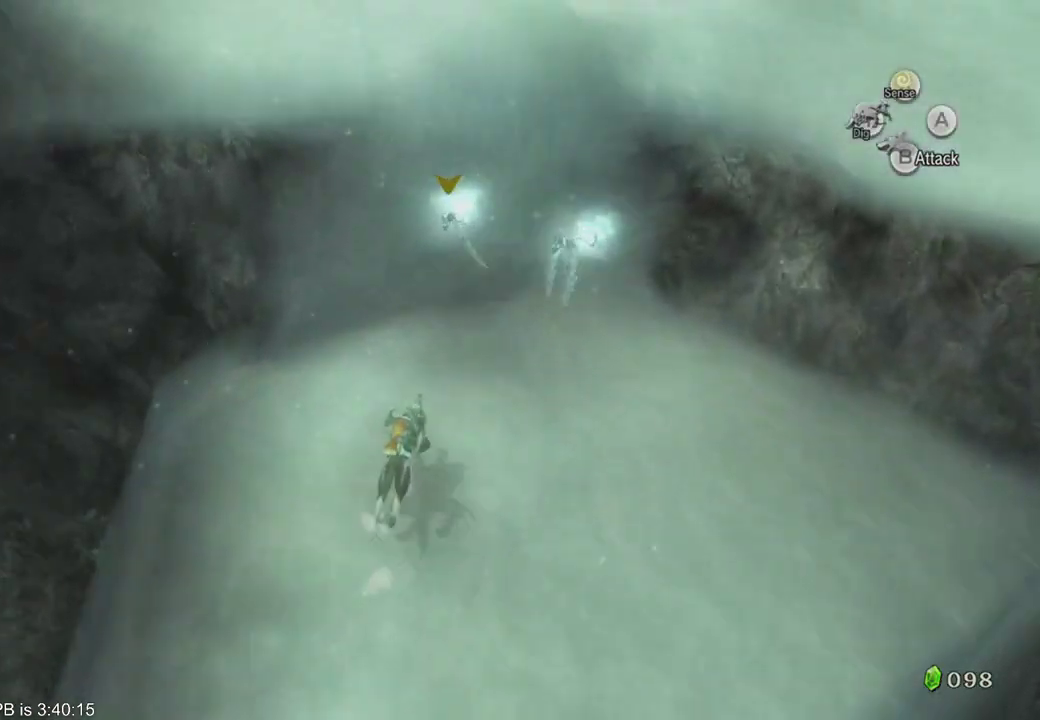
{"dt_ms": 500, "buttons": [], "left_stick": "center", "right_stick": "center", "events": [[133, "A", "down"], [167, "A", "up"], [367, "left_stick", "center"]]}
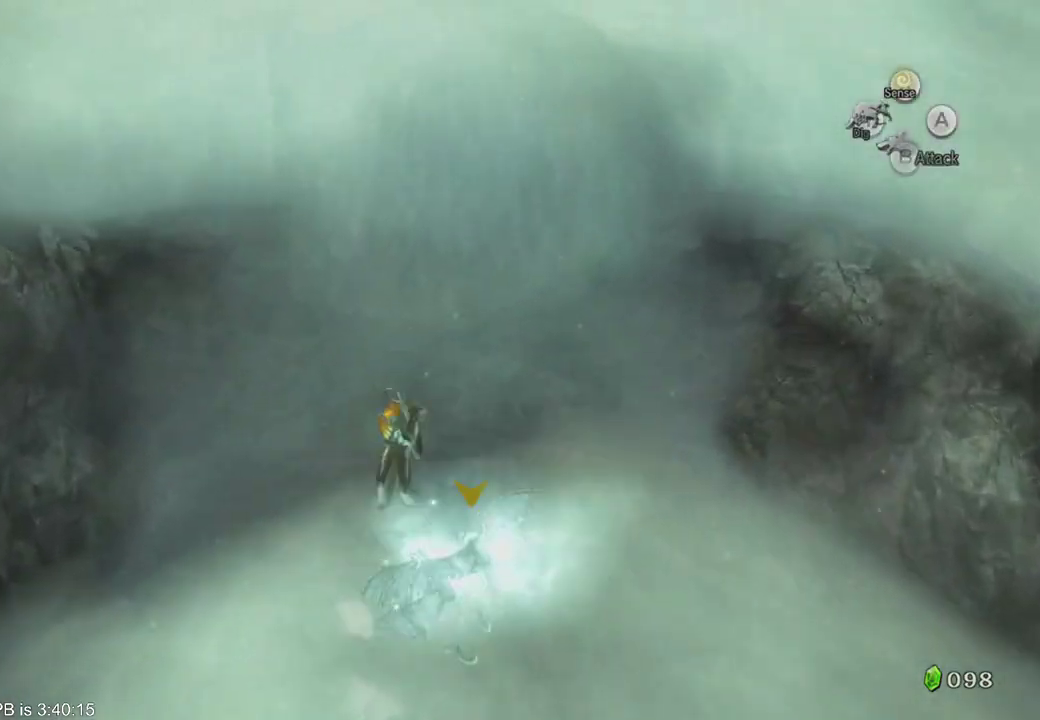
{"dt_ms": 500, "buttons": [], "left_stick": "center", "right_stick": "center", "events": []}
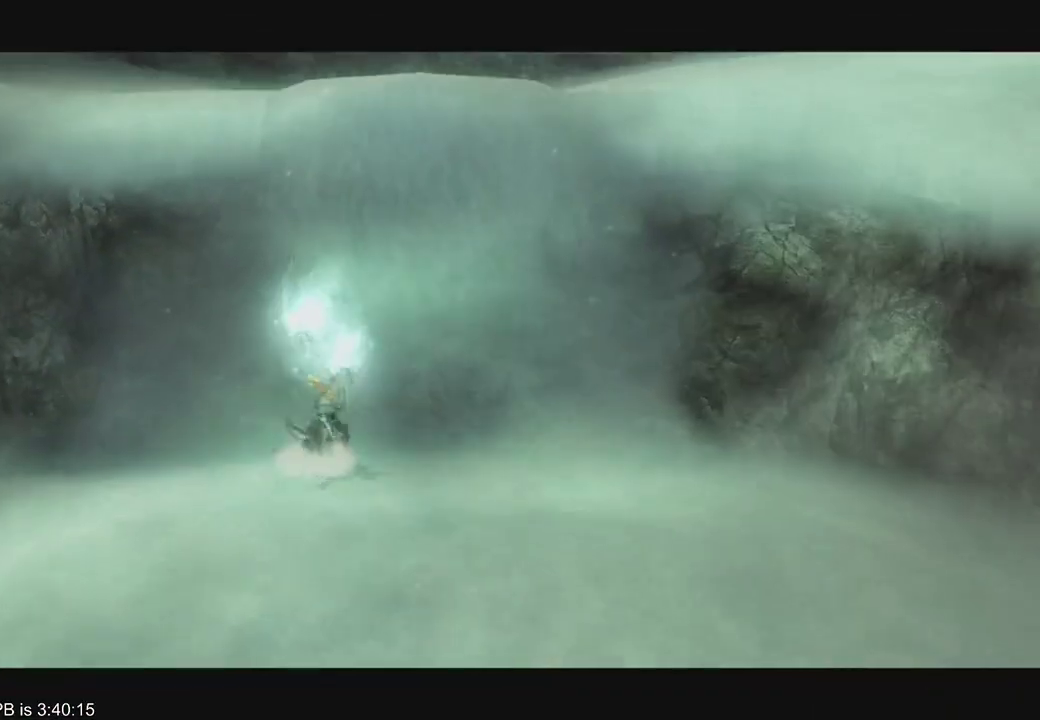
{"dt_ms": 500, "buttons": [], "left_stick": "center", "right_stick": "center", "events": []}
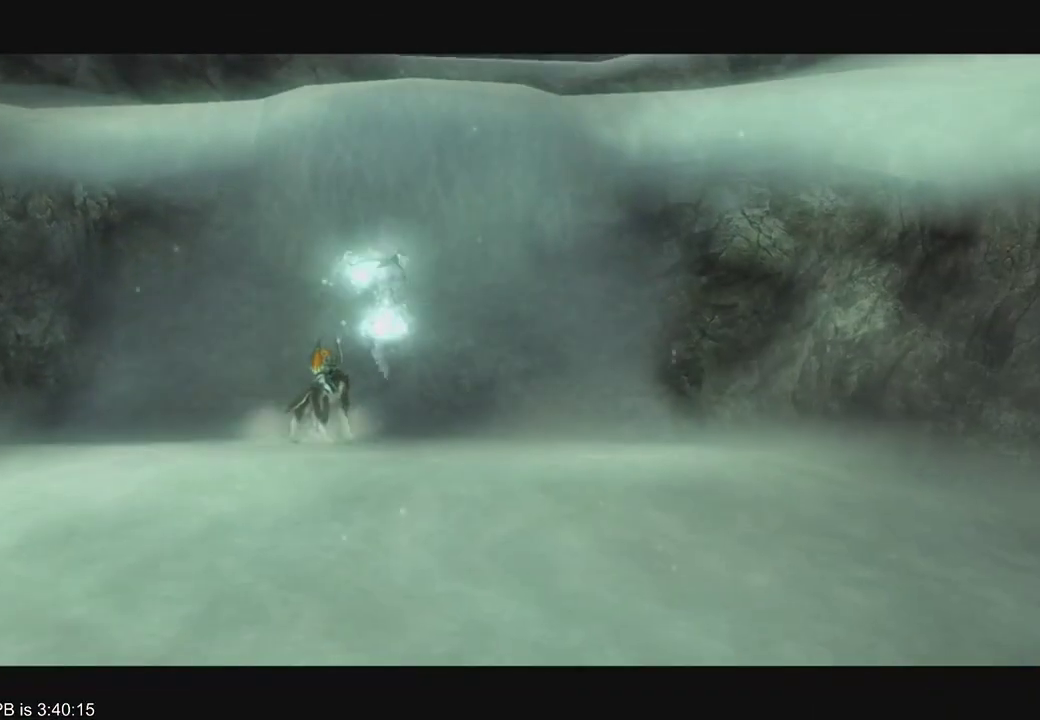
{"dt_ms": 500, "buttons": [], "left_stick": "center", "right_stick": "center", "events": []}
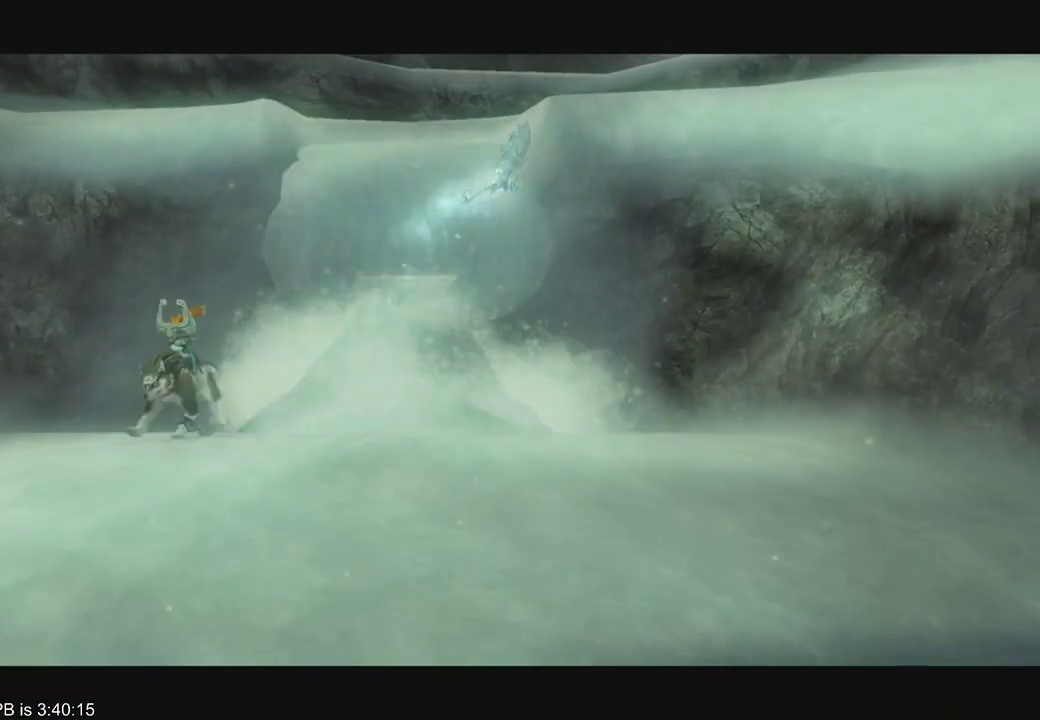
{"dt_ms": 500, "buttons": [], "left_stick": "center", "right_stick": "center", "events": []}
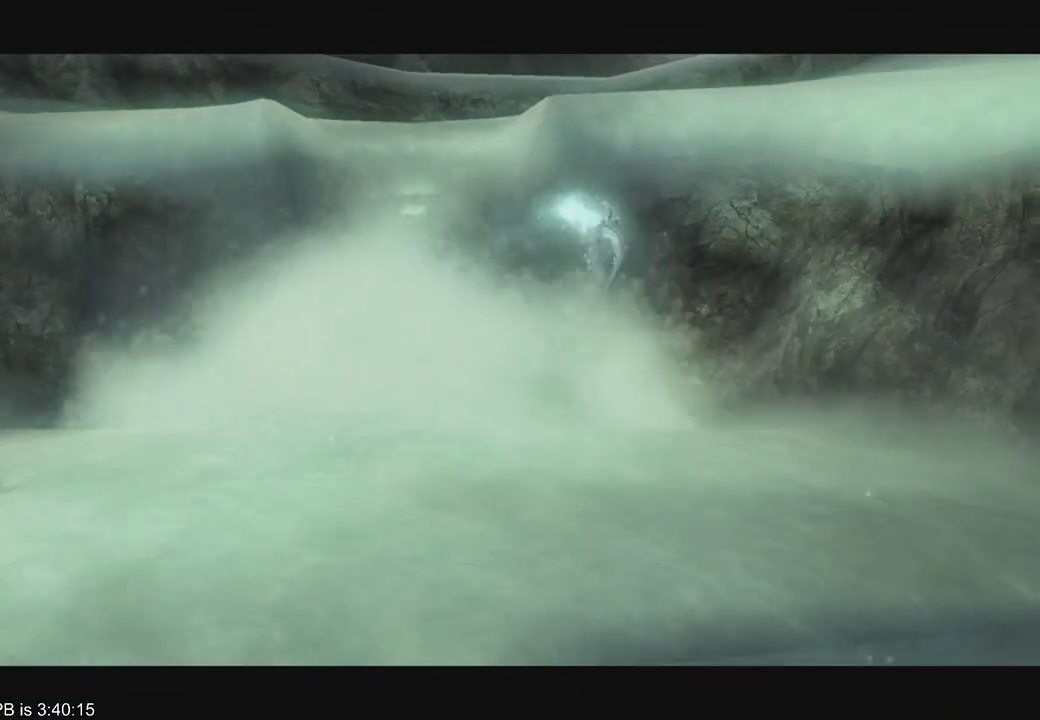
{"dt_ms": 500, "buttons": [], "left_stick": "center", "right_stick": "center", "events": []}
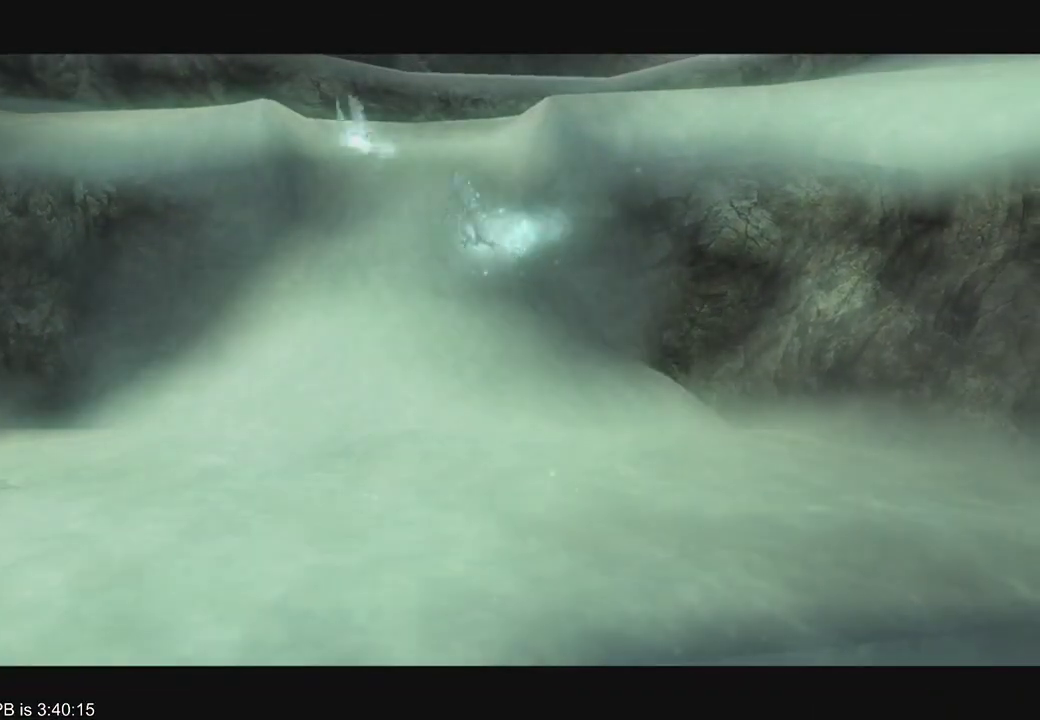
{"dt_ms": 500, "buttons": [], "left_stick": "center", "right_stick": "center", "events": []}
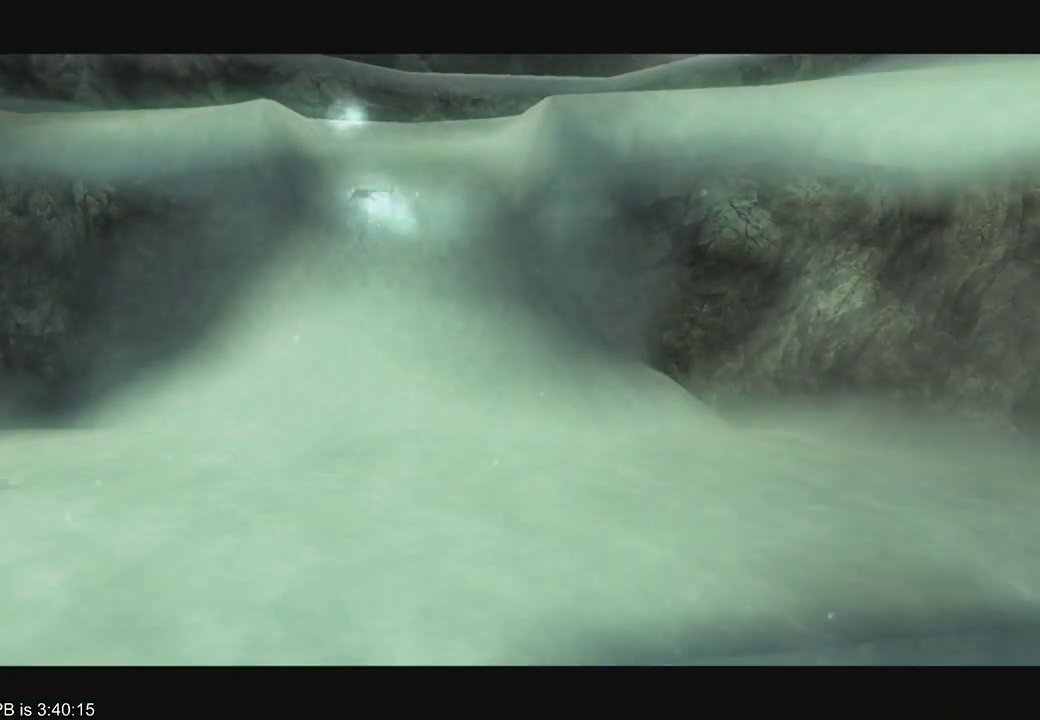
{"dt_ms": 1000, "buttons": ["B", "R2"], "left_stick": "up-right", "right_stick": "center", "events": [[300, "left_stick", "up-right"], [500, "B", "down"], [500, "R2", "down"], [567, "B", "up"], [567, "R2", "up"], [933, "B", "down"], [967, "R2", "down"]]}